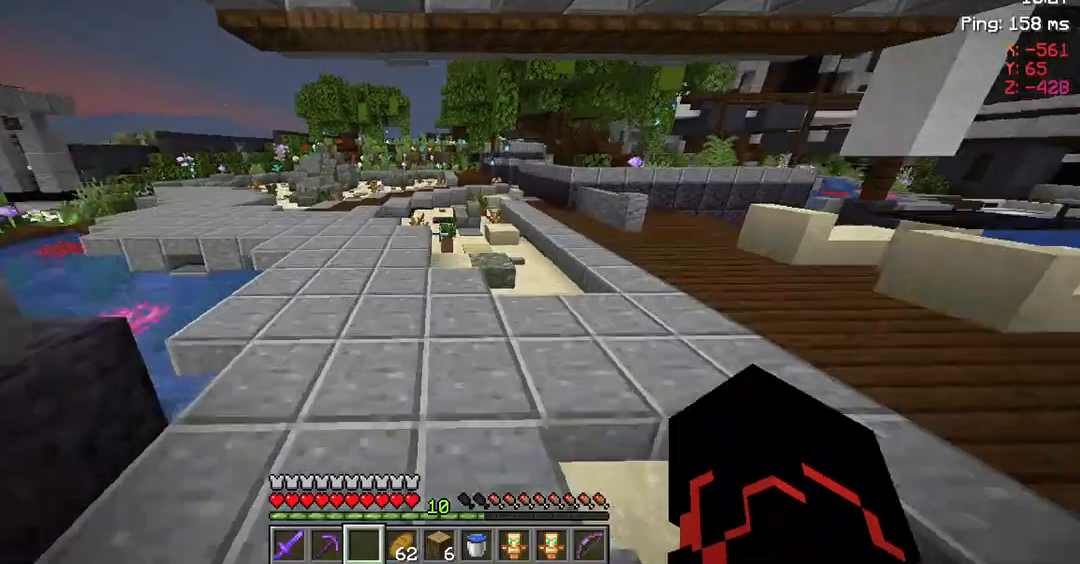
Gameplay with keyboard and mouse; each line is a JSON object with the keys and mouse buttons held at the frame after it. "events" lists presses ("down") and releases ("up") of "a", "d", "s", "space", "w", "mouse_left" and "mouse_right" between this image and that frame as [ms after this image, input, new state], when the widget could be followed in between. "mouse_left", "mouse_right" = the "left", "right" buttons of the "mouse" list. No other keys are recorded. Fast repeated clicks can show as one long hold. Not read: mouse_move.
{"keys": ["space", "w"], "mouse": [], "events": []}
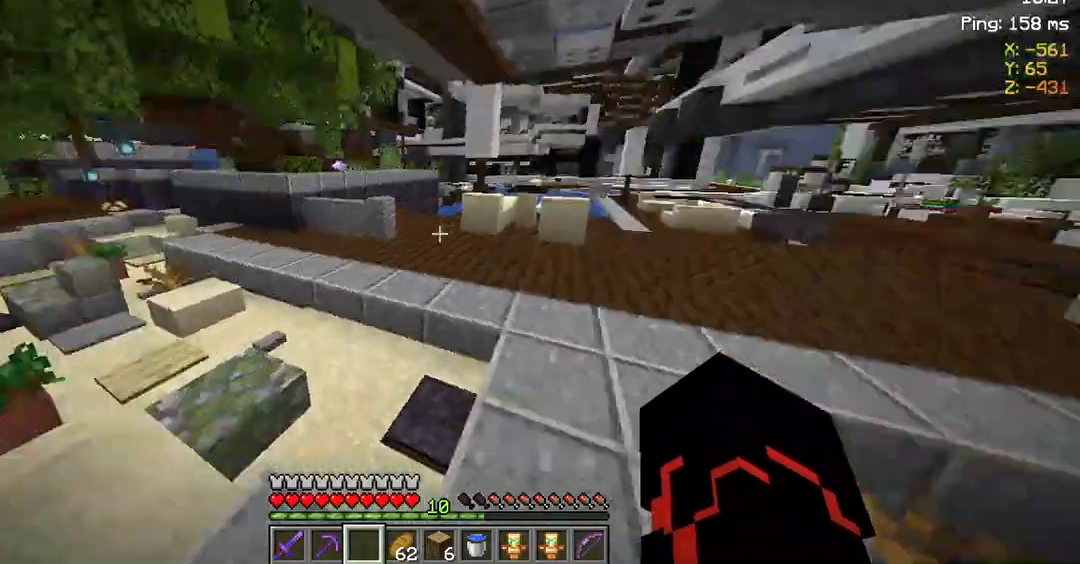
{"keys": ["space", "w"], "mouse": [], "events": []}
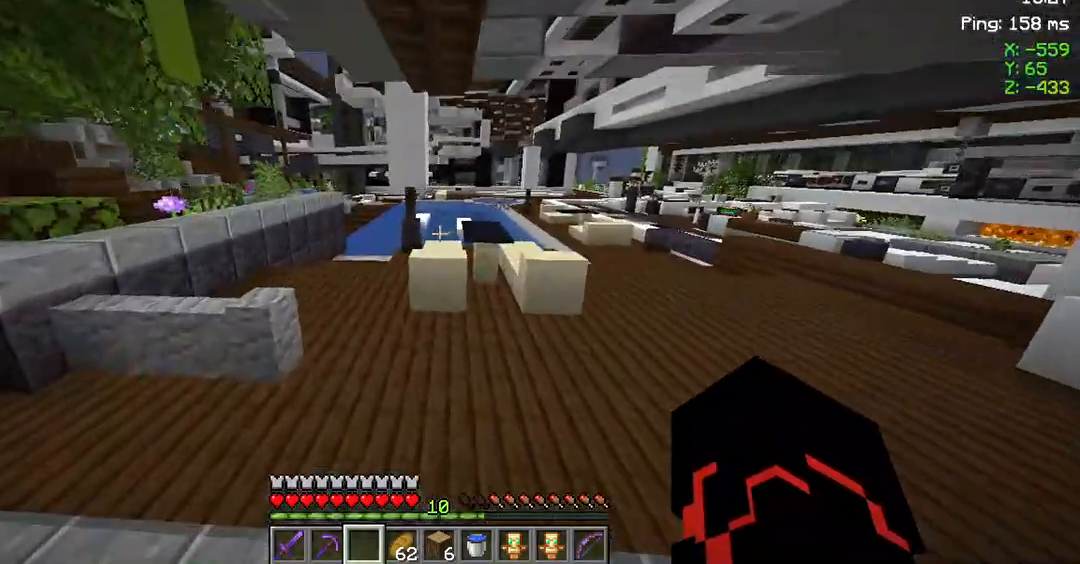
{"keys": ["space", "w"], "mouse": [], "events": []}
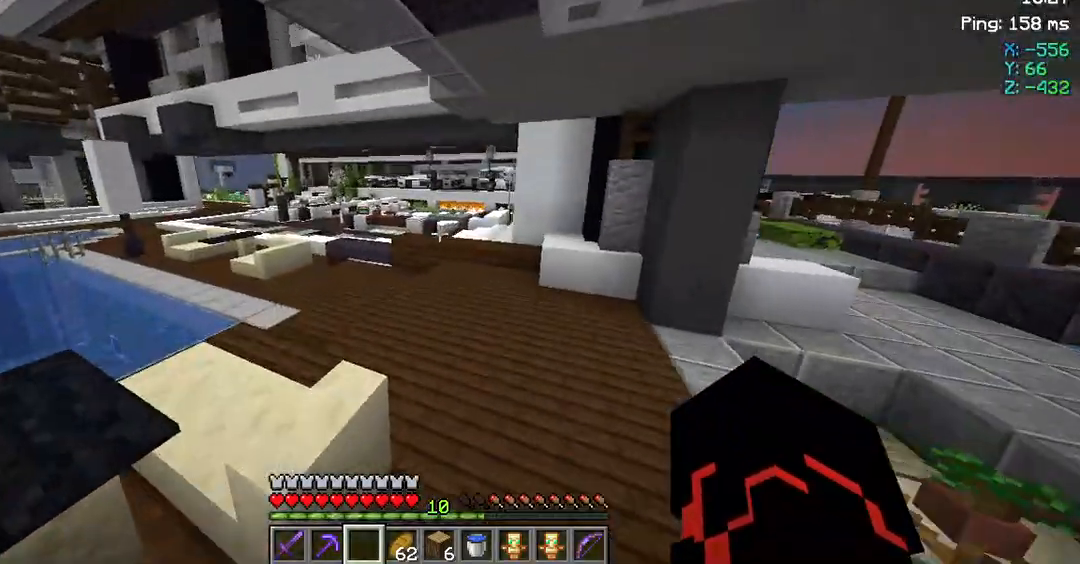
{"keys": ["space", "w"], "mouse": [], "events": []}
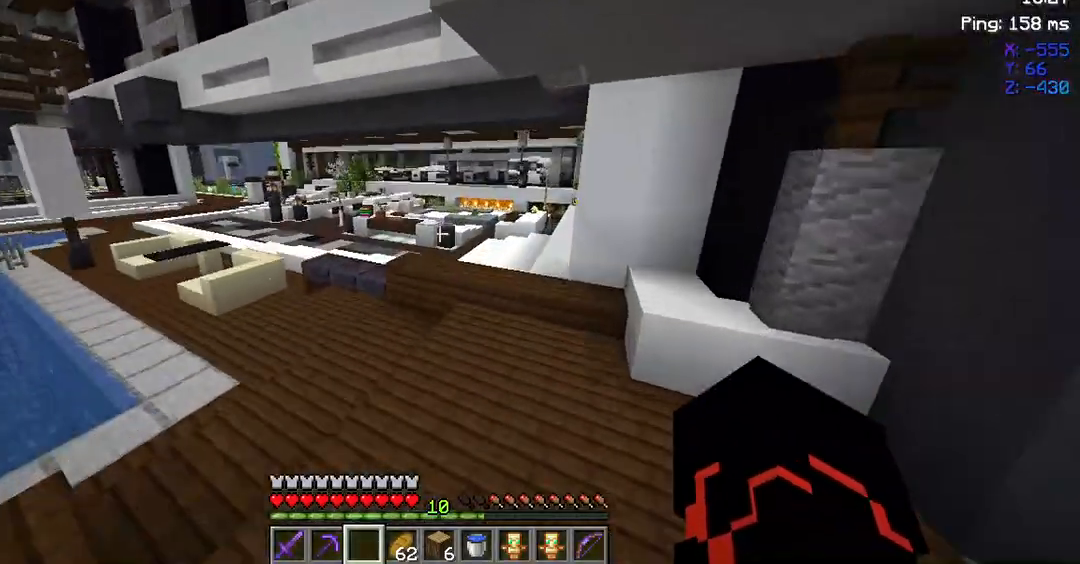
{"keys": ["space", "w"], "mouse": [], "events": []}
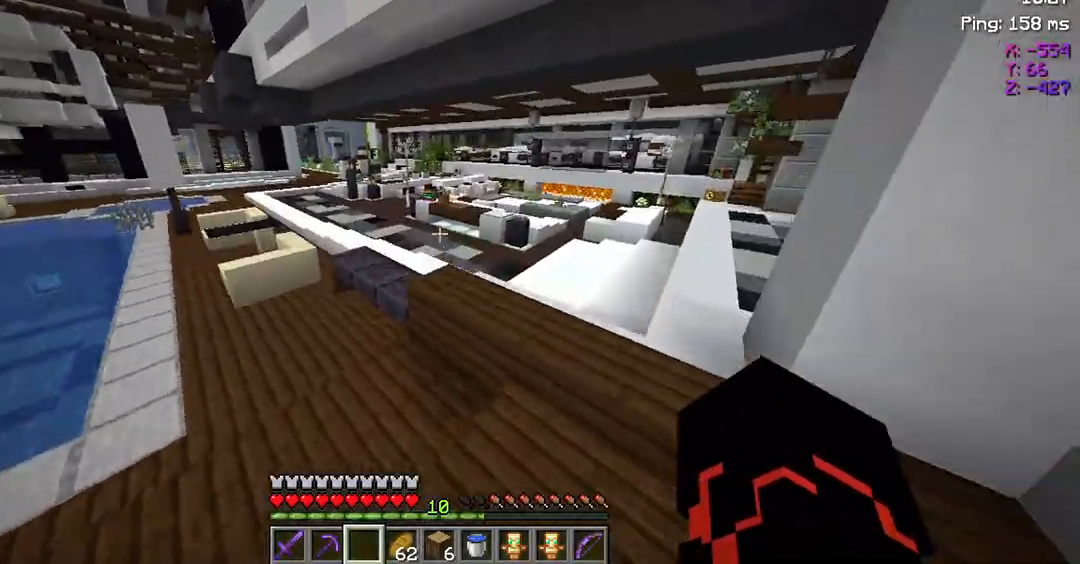
{"keys": ["space", "w"], "mouse": [], "events": []}
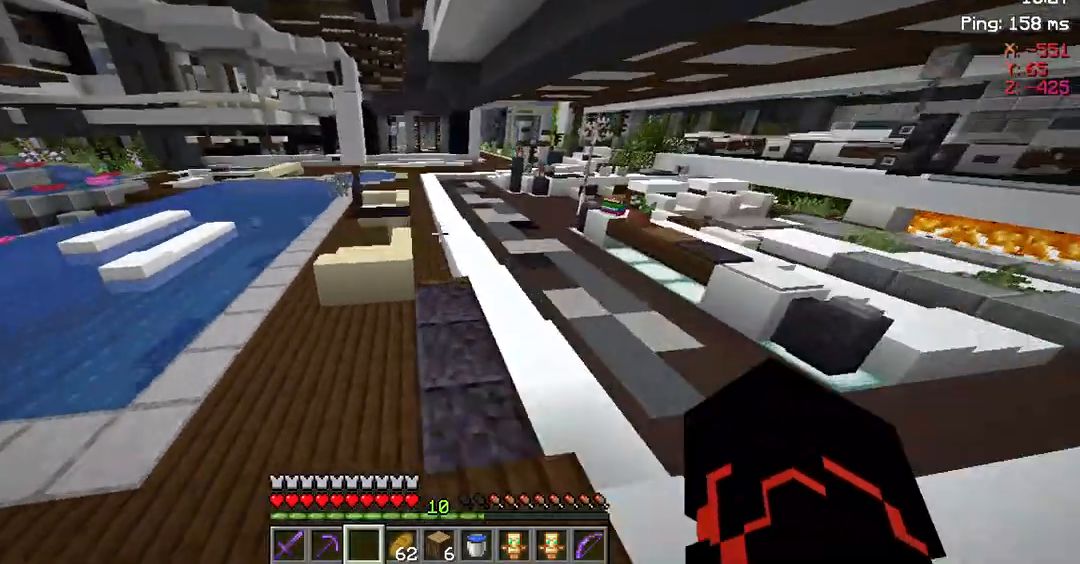
{"keys": ["space", "w"], "mouse": [], "events": []}
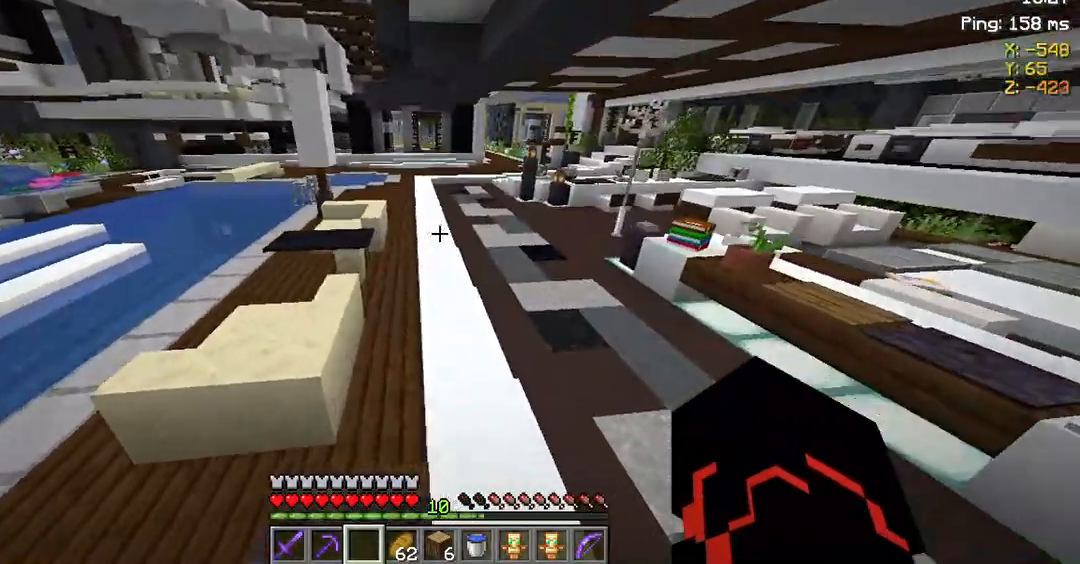
{"keys": ["space", "w"], "mouse": [], "events": []}
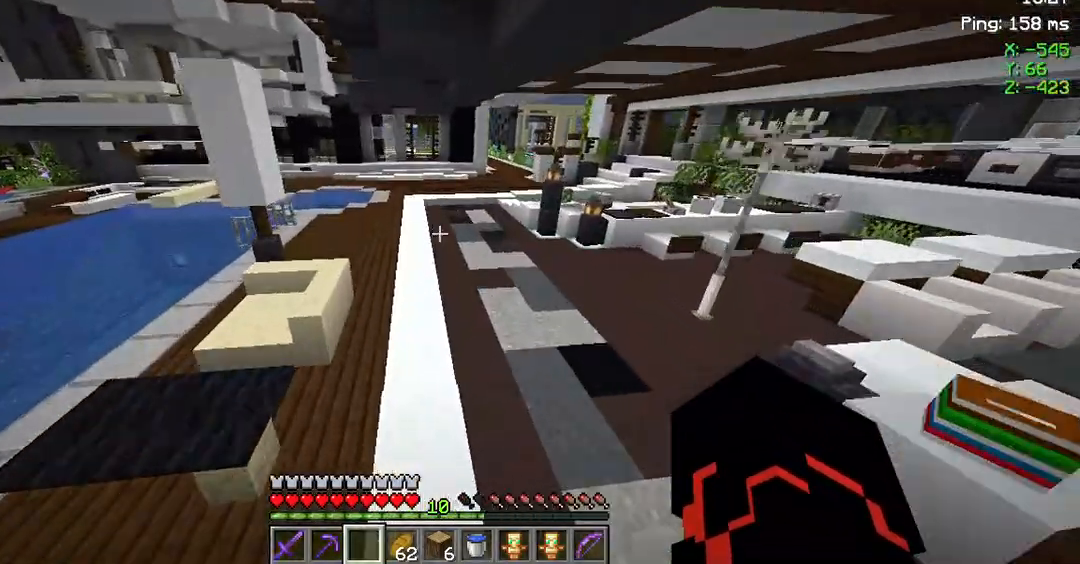
{"keys": ["space", "w"], "mouse": [], "events": []}
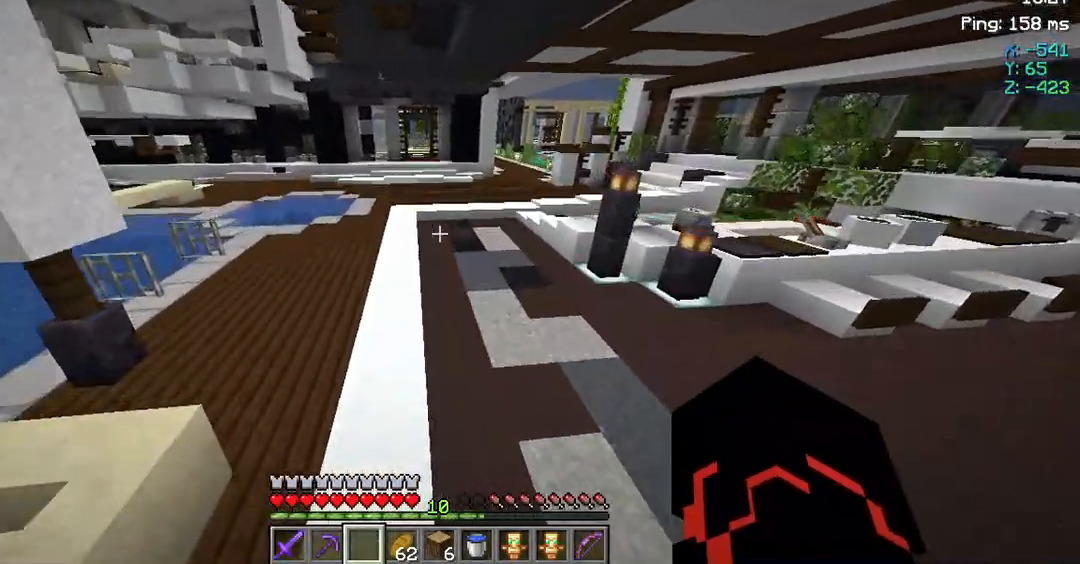
{"keys": ["space", "w"], "mouse": [], "events": []}
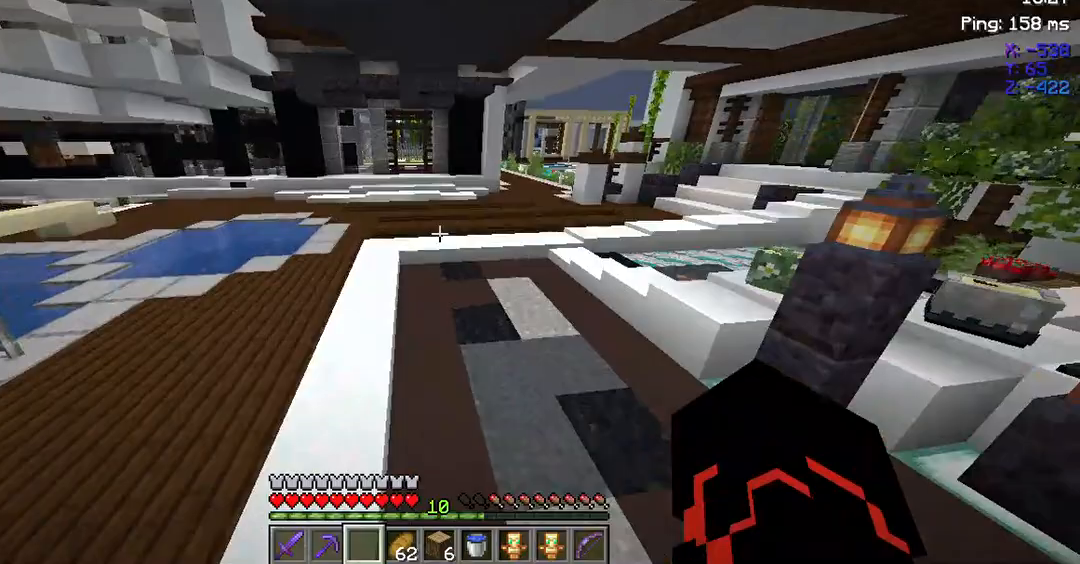
{"keys": ["space", "w"], "mouse": [], "events": []}
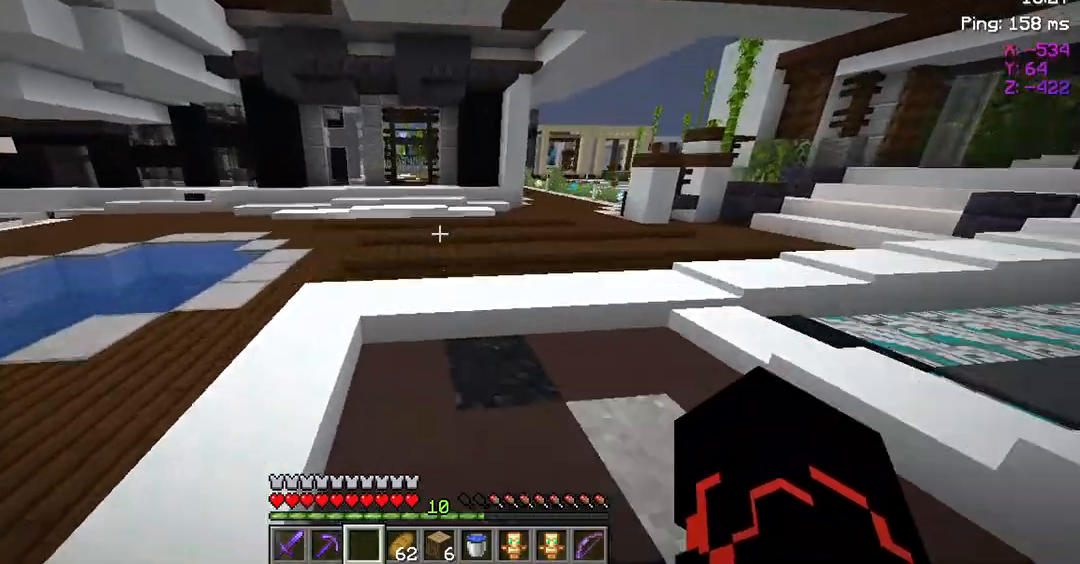
{"keys": ["space", "w"], "mouse": [], "events": []}
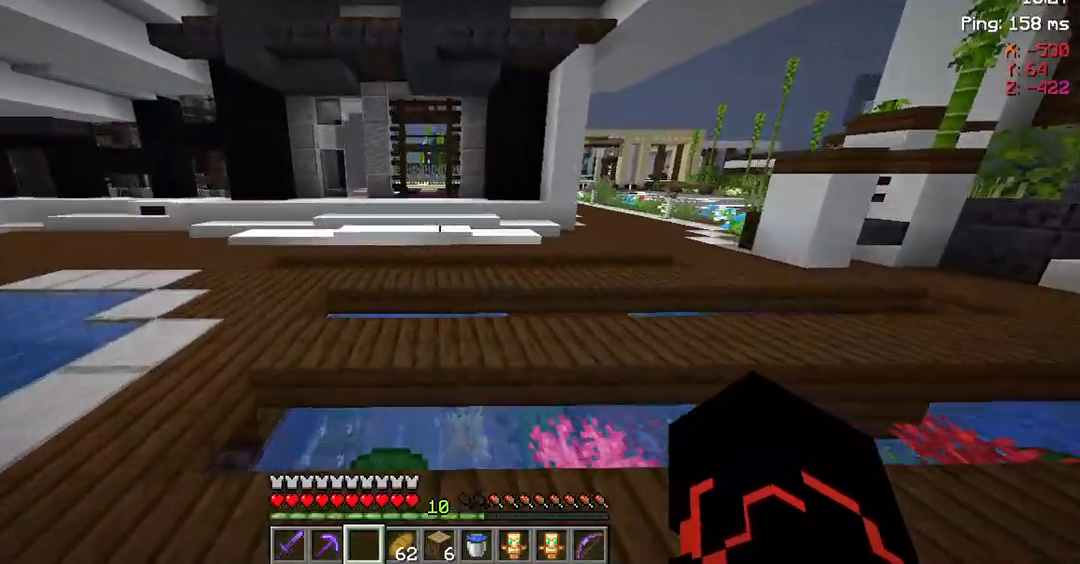
{"keys": ["space", "w"], "mouse": [], "events": []}
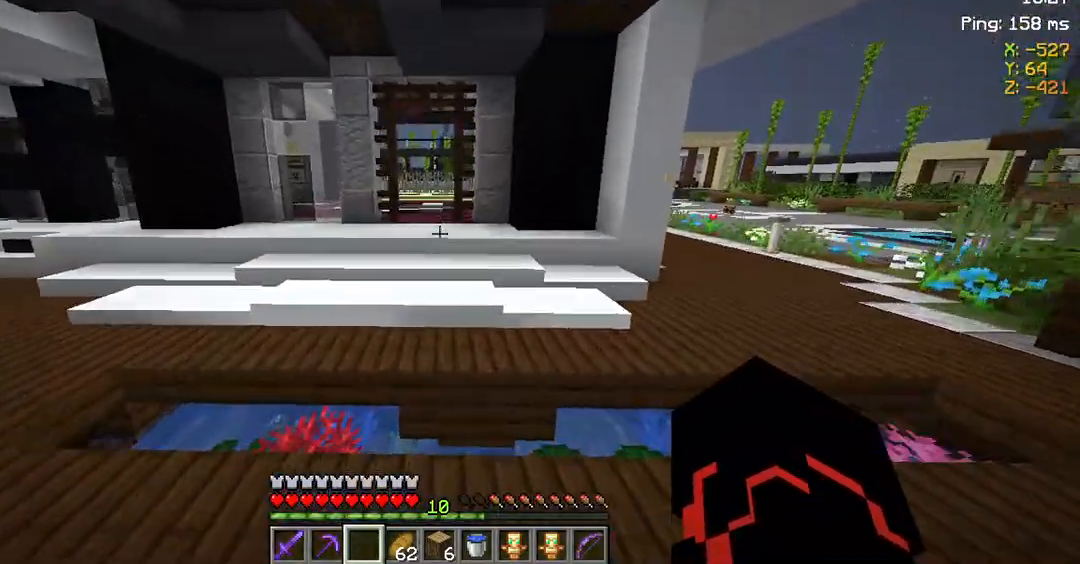
{"keys": ["space", "w"], "mouse": [], "events": []}
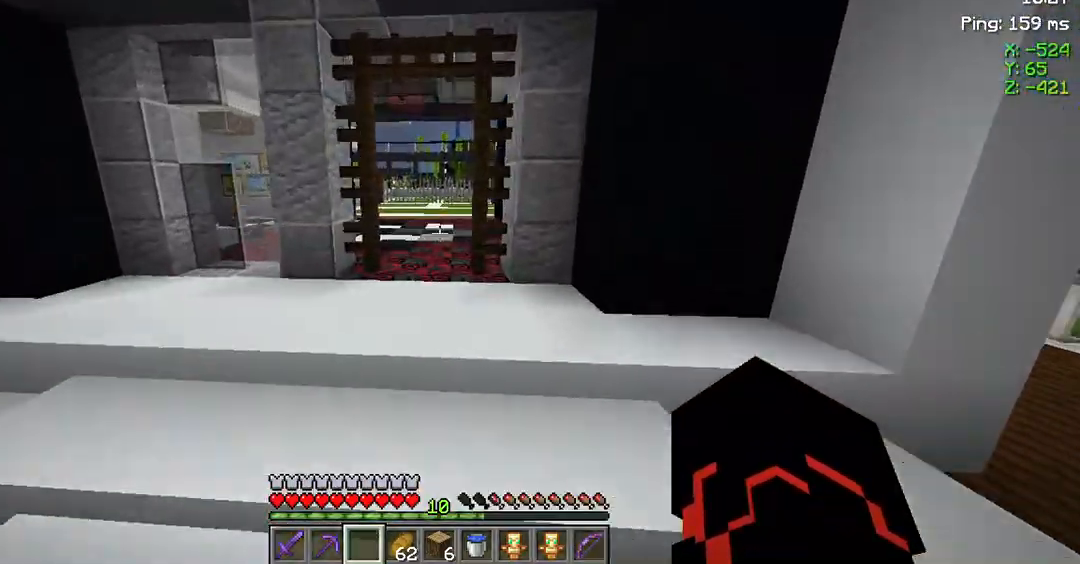
{"keys": ["space", "w"], "mouse": [], "events": []}
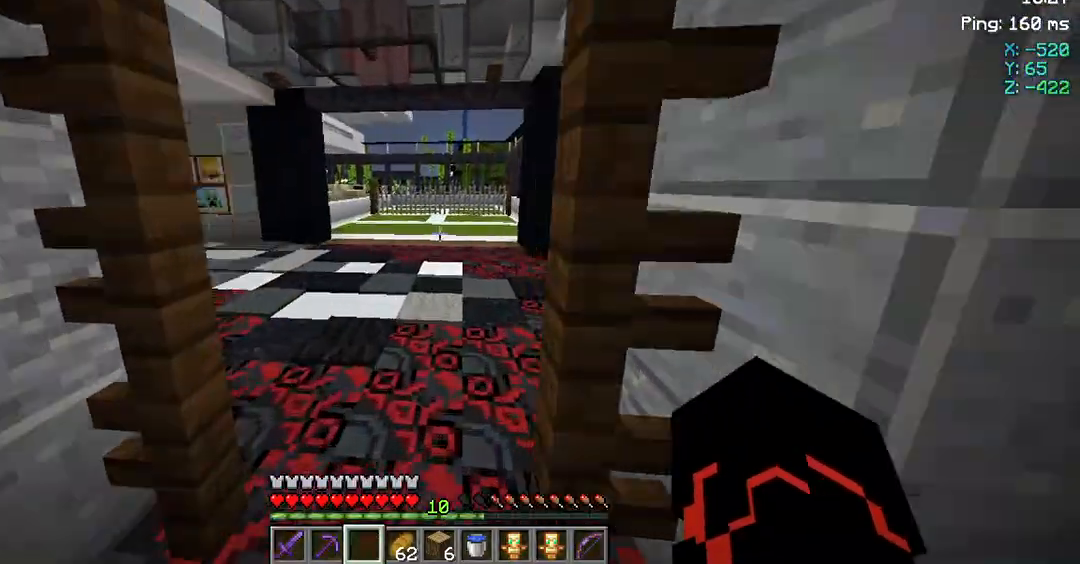
{"keys": ["w"], "mouse": [], "events": [[67, "space", "up"]]}
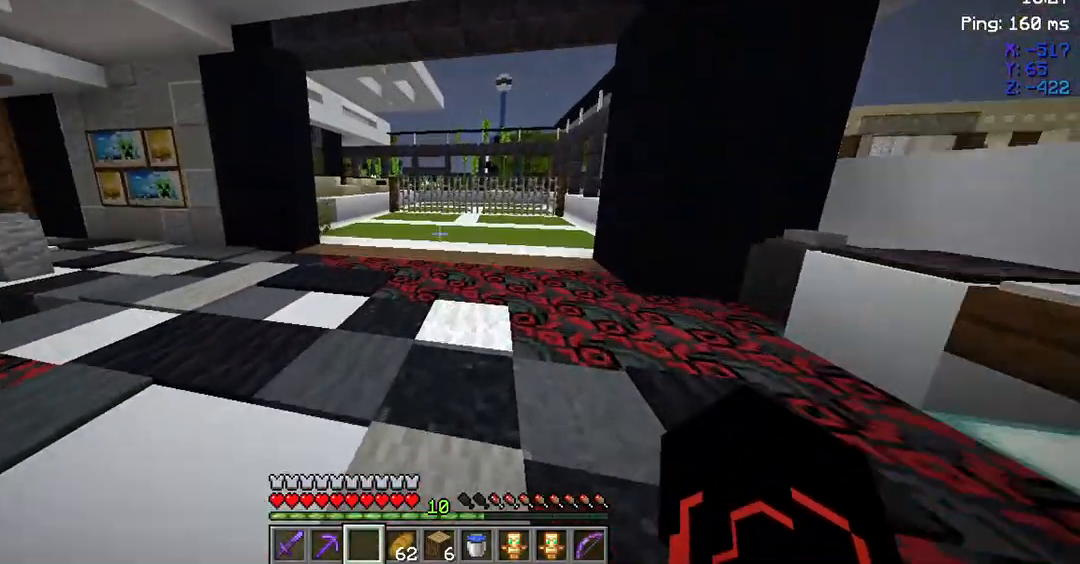
{"keys": ["space", "w"], "mouse": [], "events": [[33, "space", "down"]]}
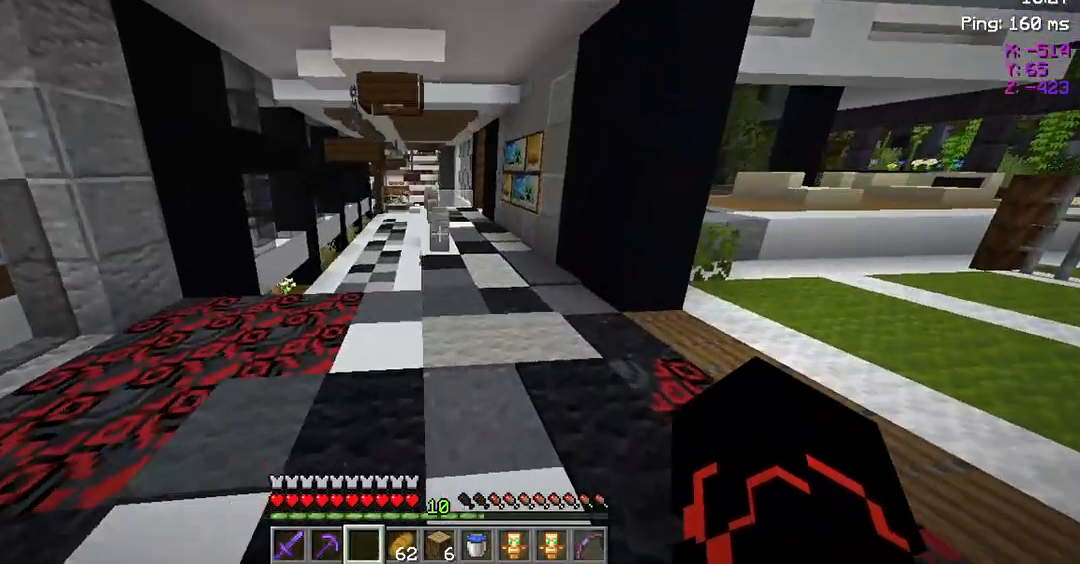
{"keys": ["w"], "mouse": [], "events": [[133, "space", "up"]]}
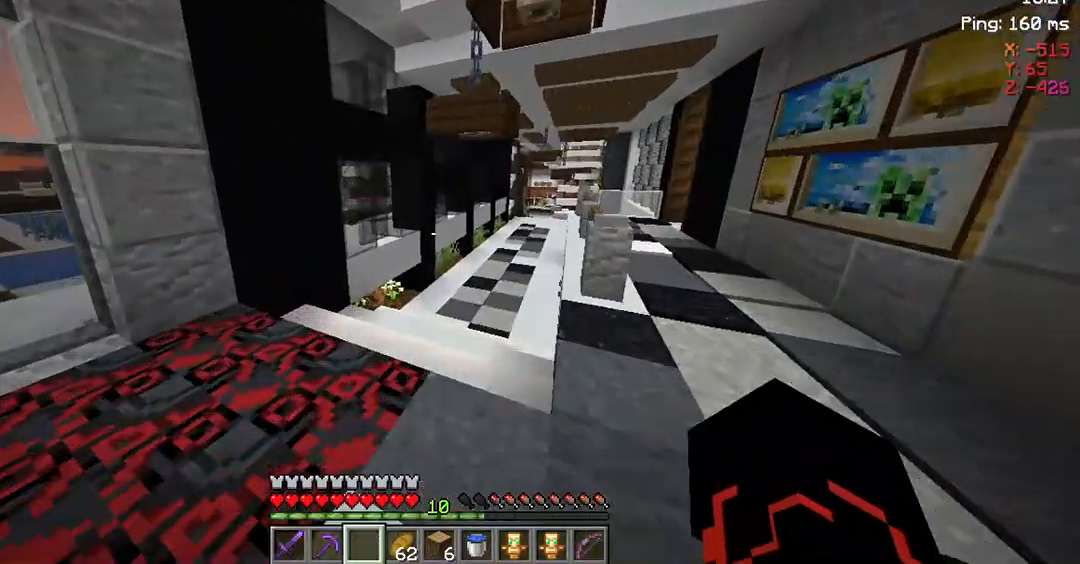
{"keys": ["space", "w"], "mouse": [], "events": [[483, "space", "down"]]}
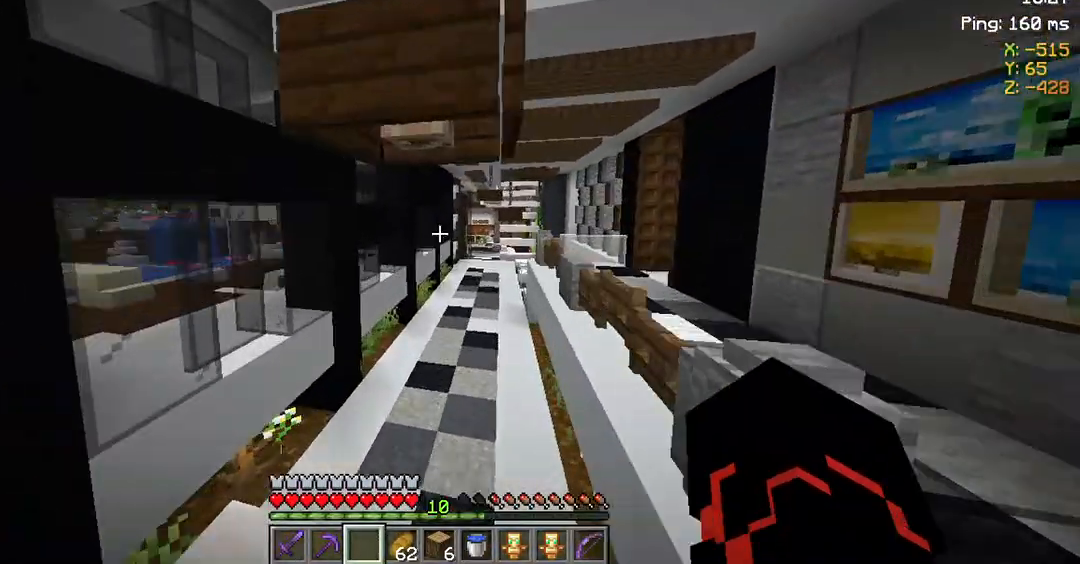
{"keys": ["space", "w"], "mouse": [], "events": []}
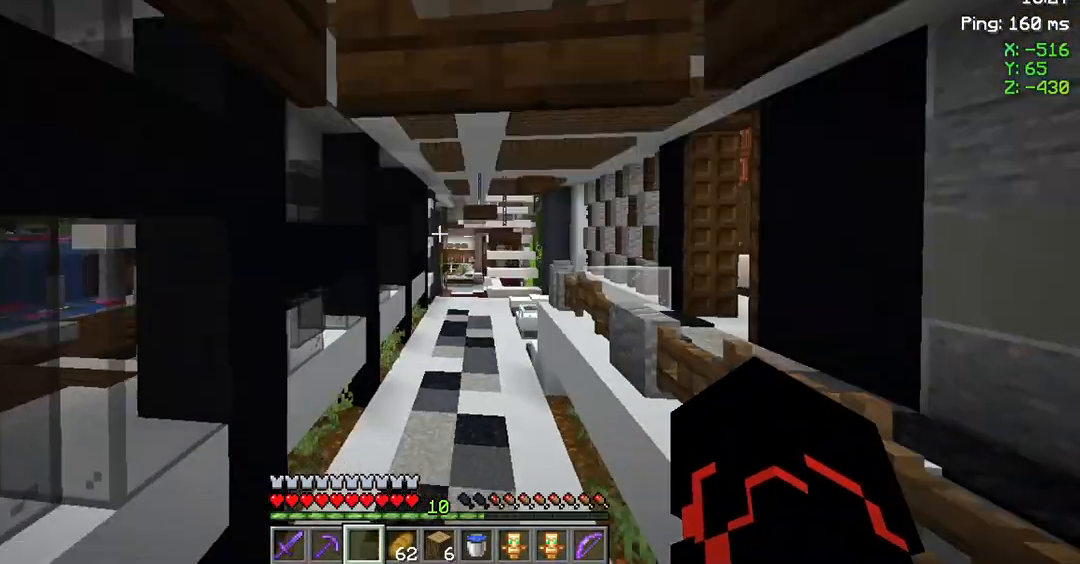
{"keys": ["space", "w"], "mouse": [], "events": []}
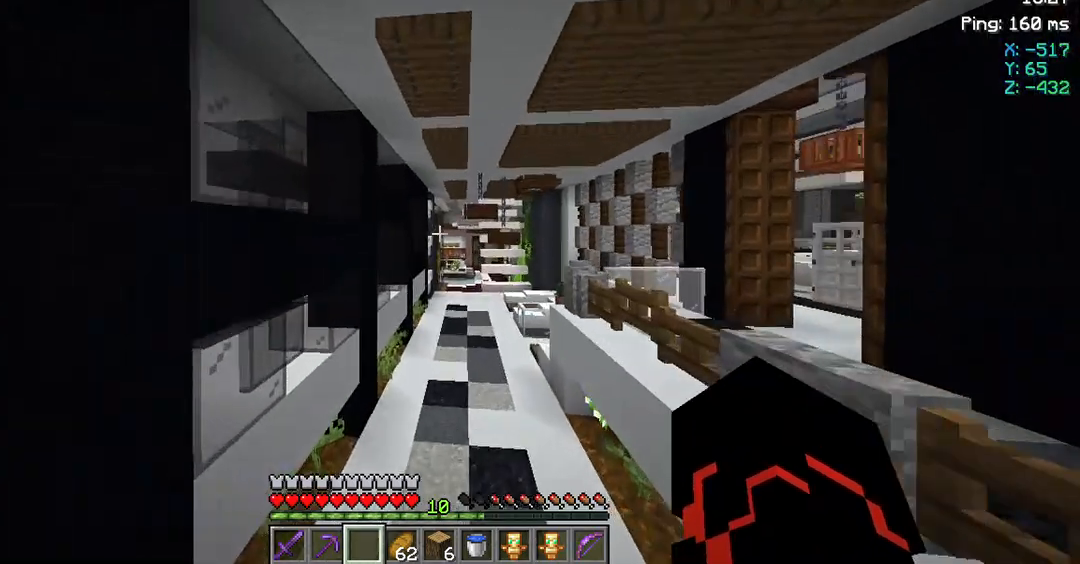
{"keys": ["space", "w"], "mouse": [], "events": []}
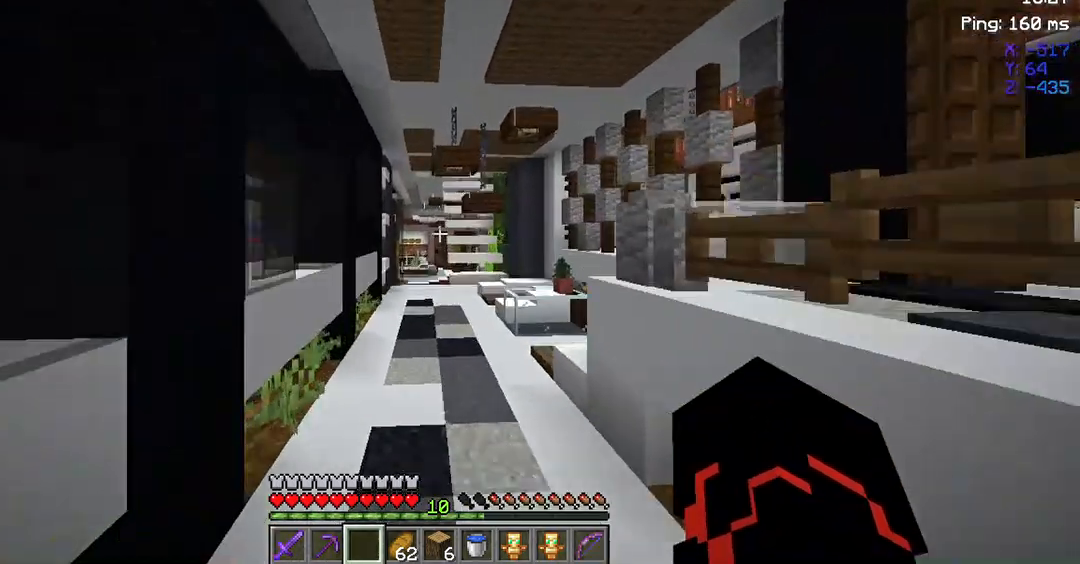
{"keys": ["space", "w"], "mouse": [], "events": []}
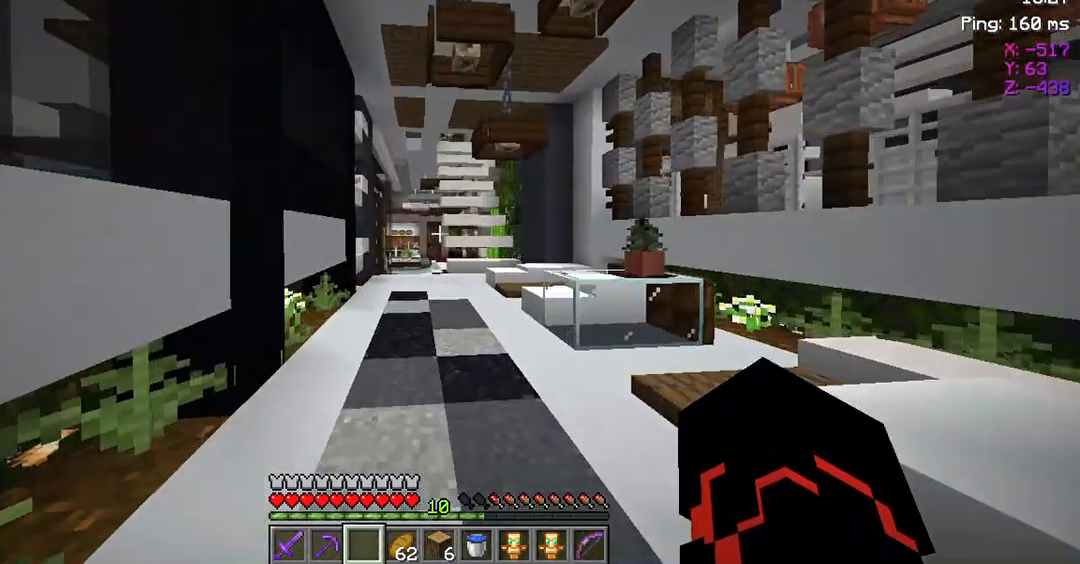
{"keys": ["space", "w"], "mouse": [], "events": []}
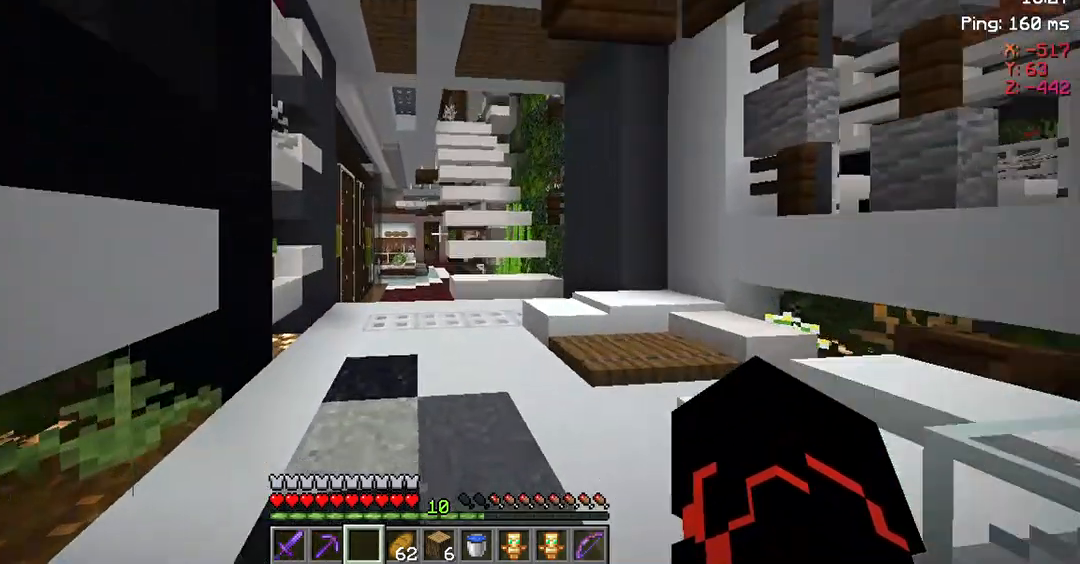
{"keys": ["space", "w"], "mouse": [], "events": []}
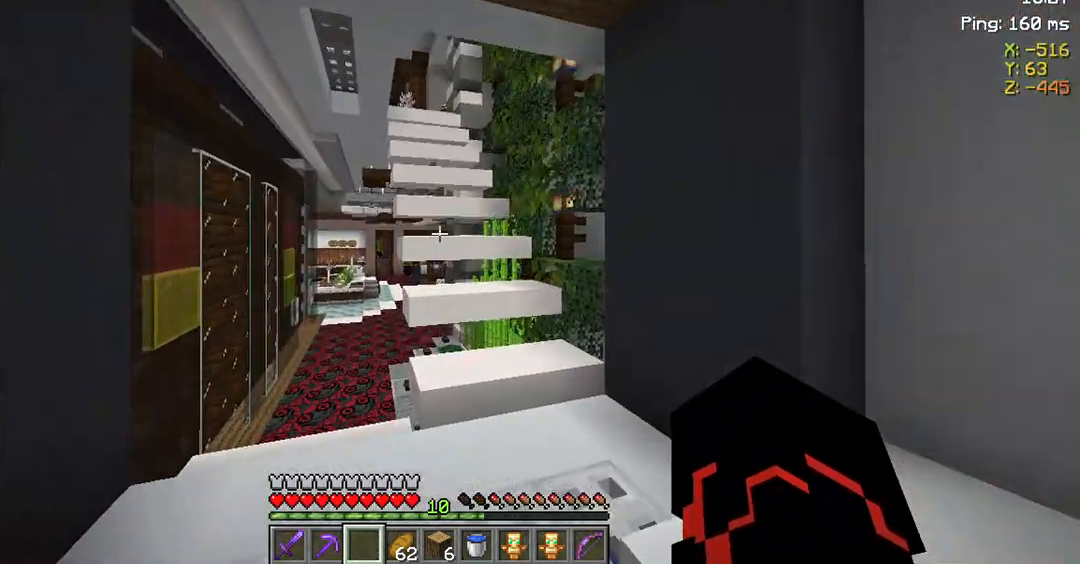
{"keys": ["space", "w"], "mouse": [], "events": []}
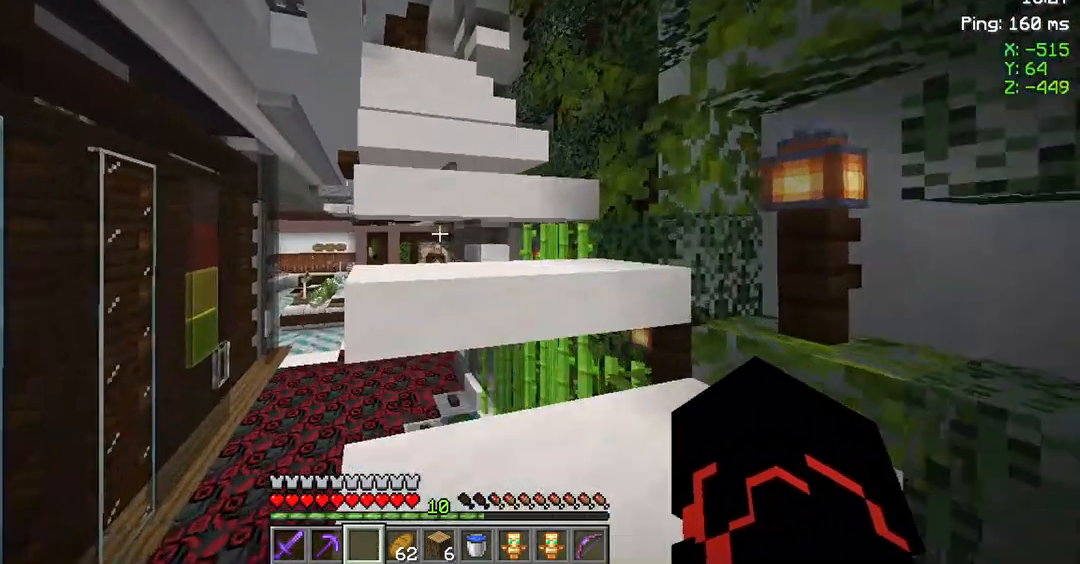
{"keys": ["space", "w"], "mouse": [], "events": []}
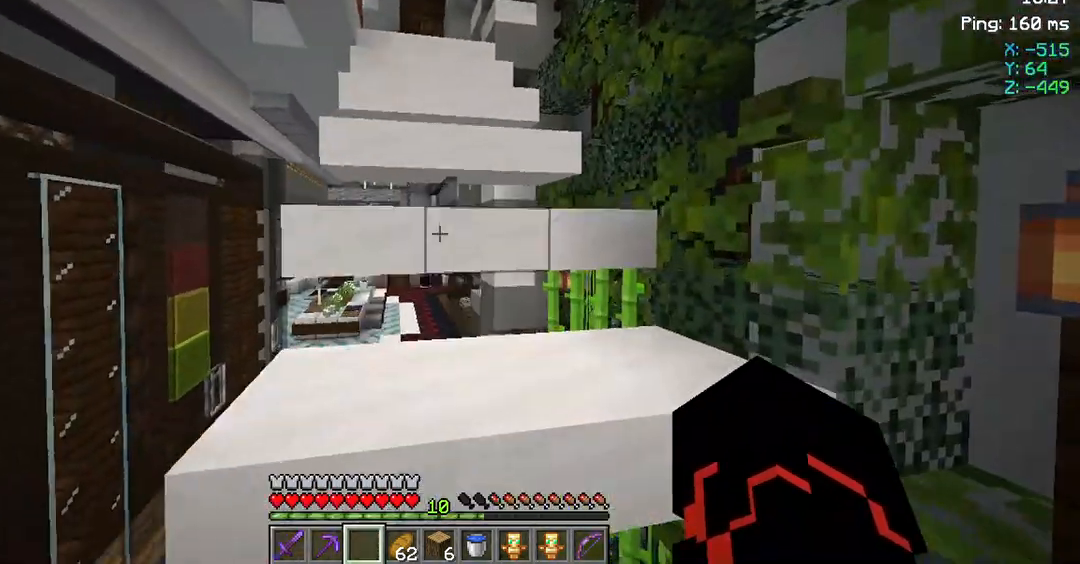
{"keys": ["space", "w"], "mouse": [], "events": []}
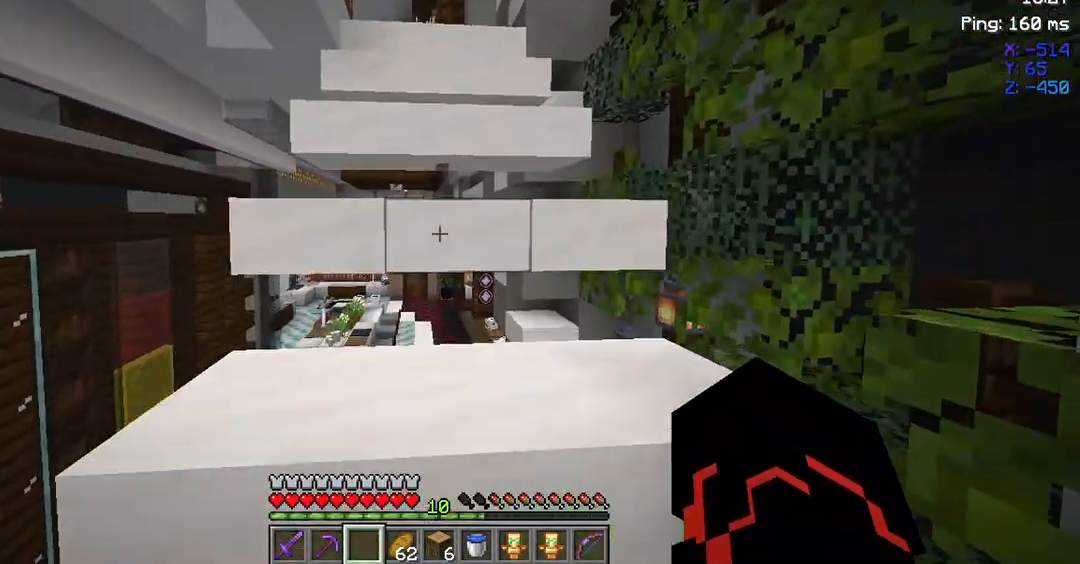
{"keys": ["space", "w"], "mouse": [], "events": [[83, "d", "down"], [350, "d", "up"]]}